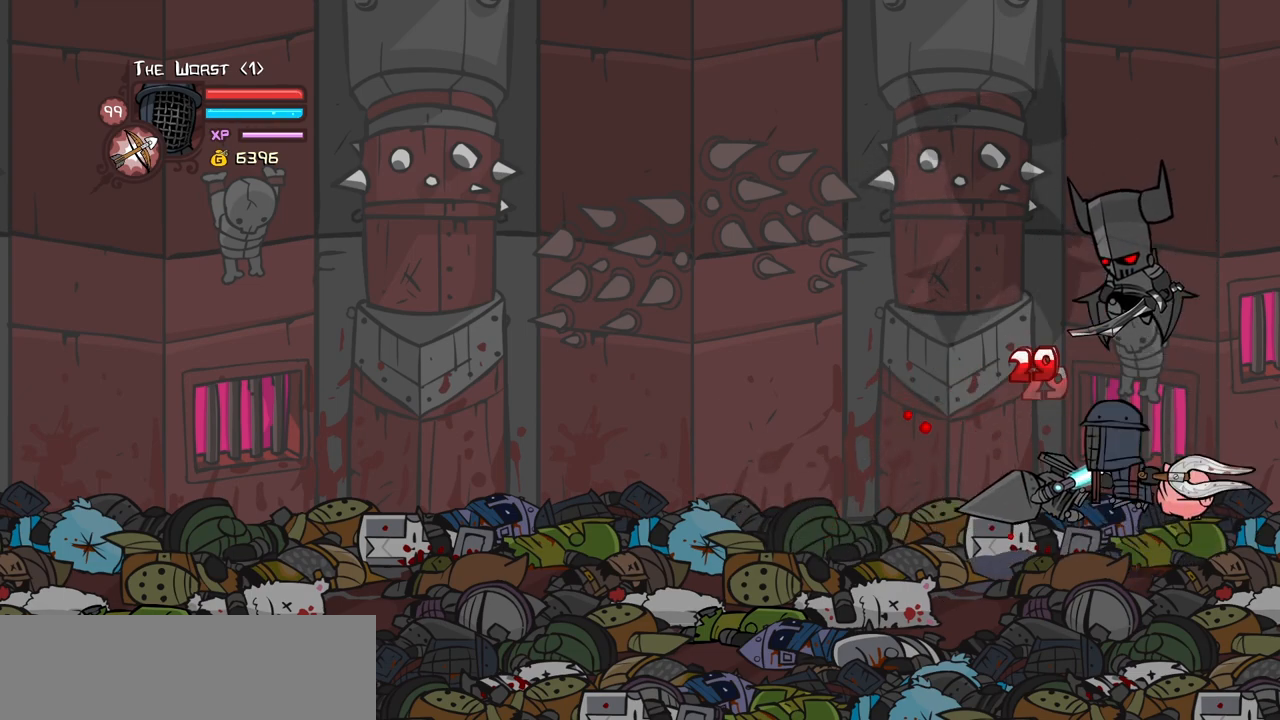
Gameplay with keyboard; each line is a JSON object with the keys held at the frame after it. "events" lists presses ("down") and releases ("up") of "block", "down", "heavy", "item", "iteml", "itemr", "jump", "left", "light", "magic", "right" and "up" between this image and that frame as [ms after this image, input, new state], when the widget could be followed in between. No other keys are recorded. Mouse input is not recorded. Key names are as the overlay labels them; some are game actions (e.g. jump) rather than physical keys.
{"keys": ["heavy"], "events": [[117, "left", "down"], [117, "light", "up"], [167, "light", "down"], [317, "heavy", "down"], [350, "left", "up"], [400, "light", "up"]]}
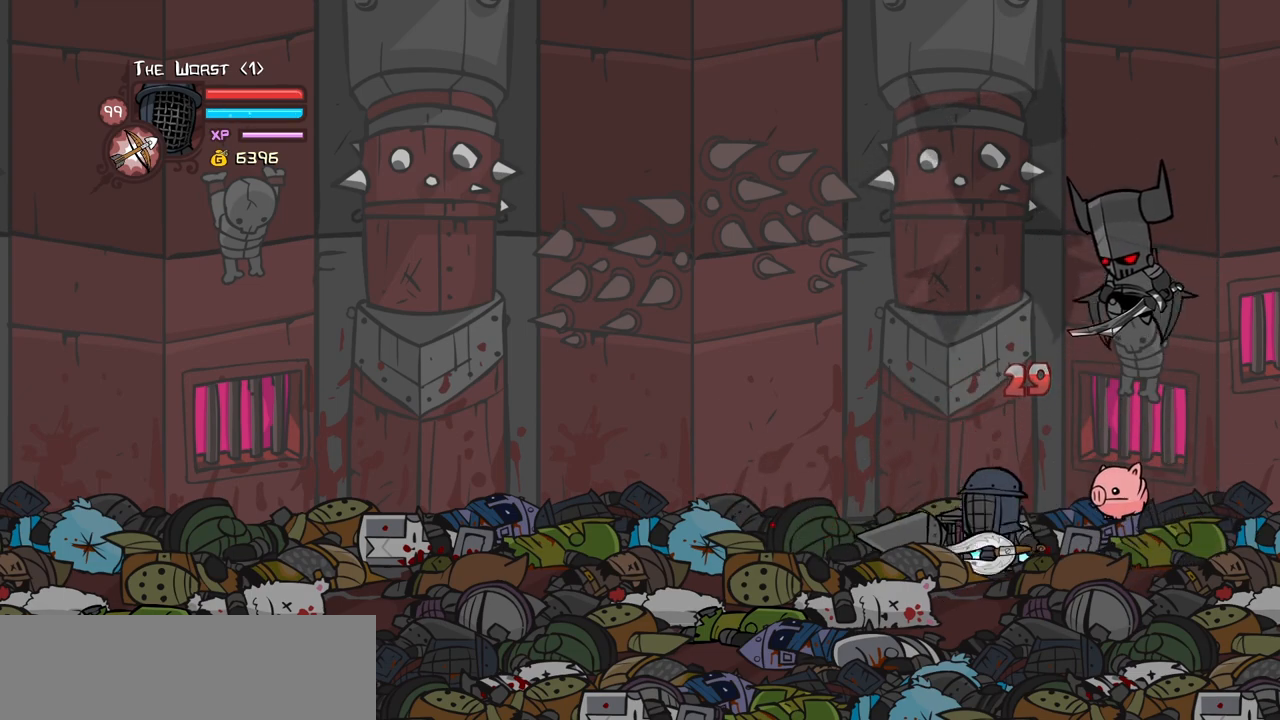
{"keys": [], "events": [[84, "heavy", "up"]]}
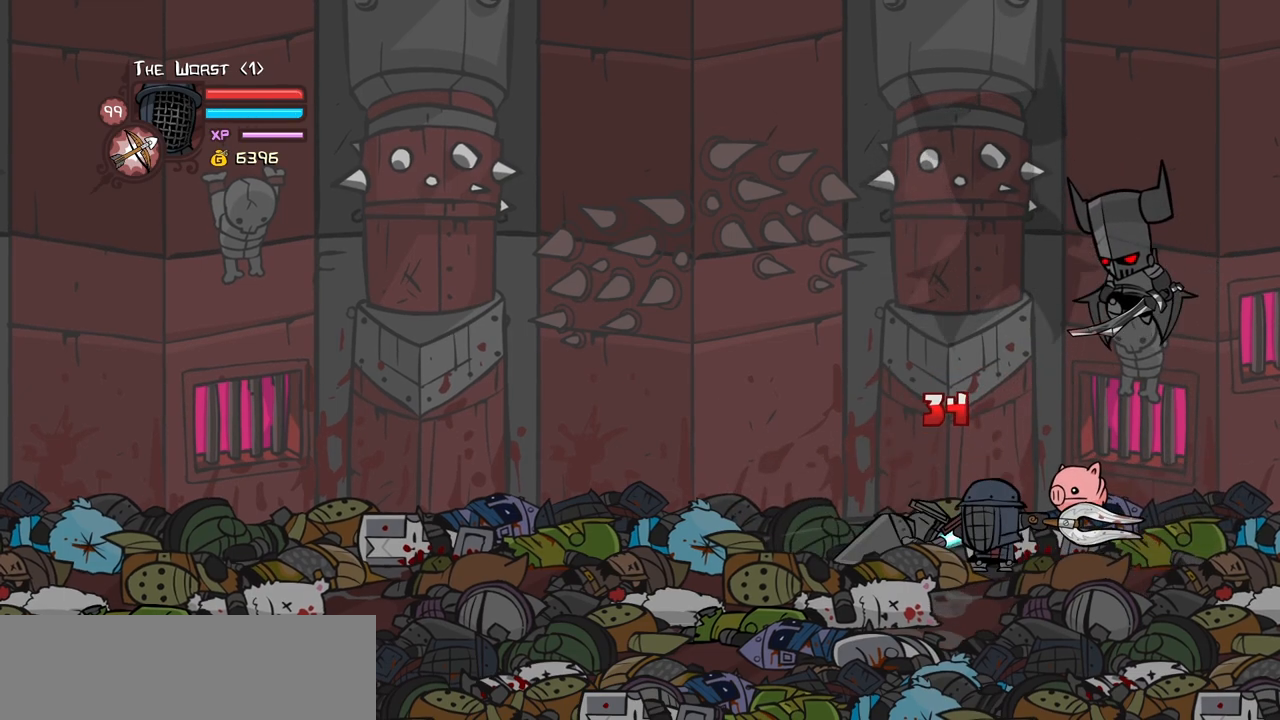
{"keys": ["right"], "events": [[250, "right", "down"]]}
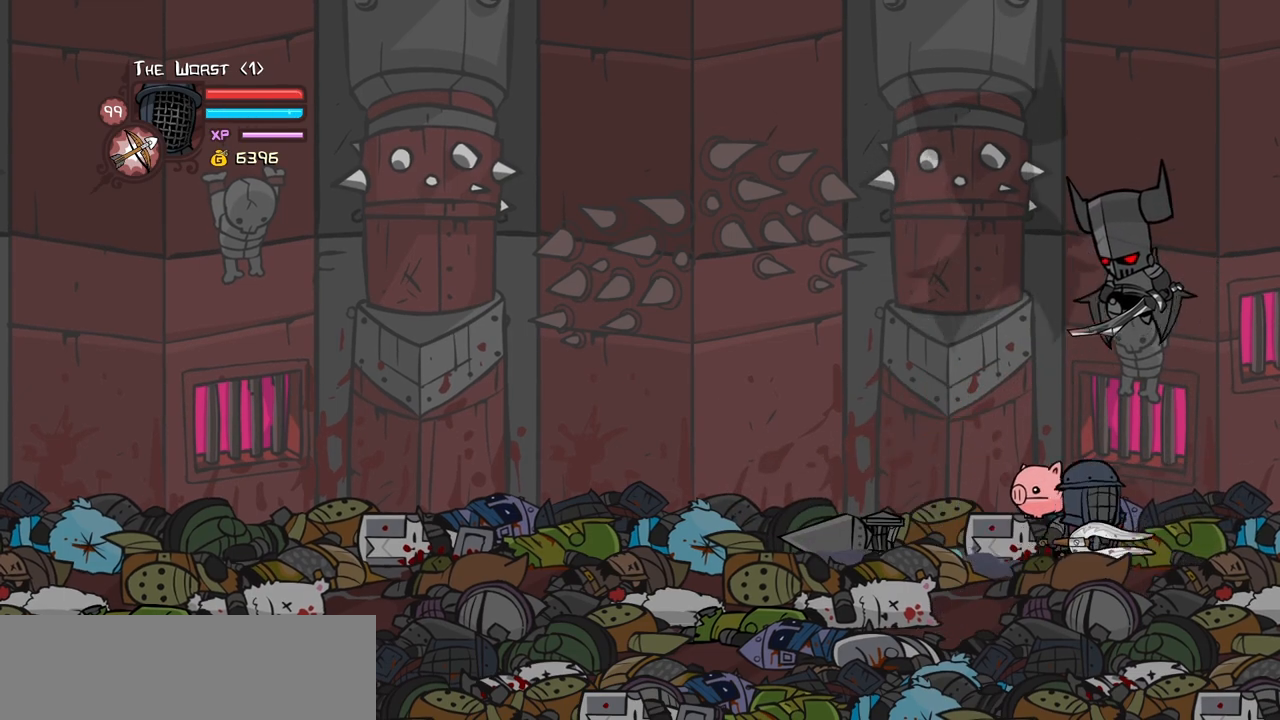
{"keys": [], "events": [[84, "left", "down"], [117, "right", "up"], [267, "jump", "down"], [317, "heavy", "down"], [400, "jump", "up"], [450, "left", "up"], [500, "heavy", "up"]]}
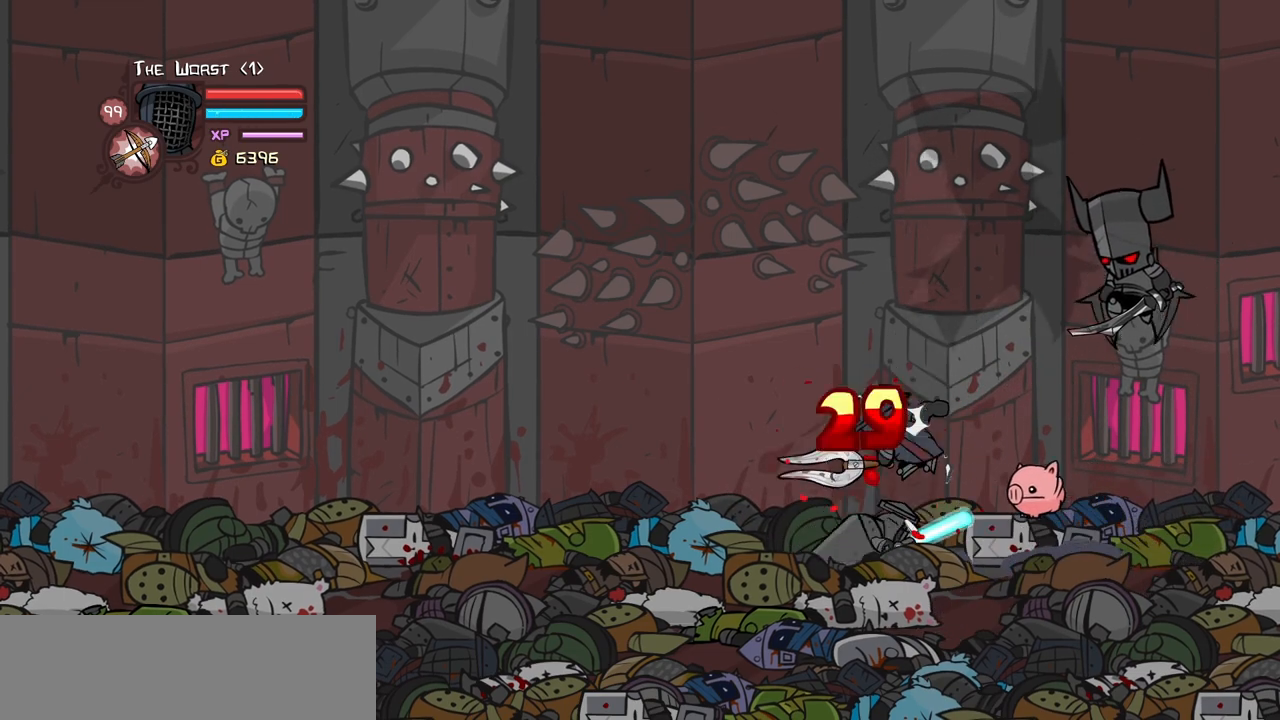
{"keys": ["light"], "events": [[50, "heavy", "down"], [284, "heavy", "up"], [417, "light", "down"]]}
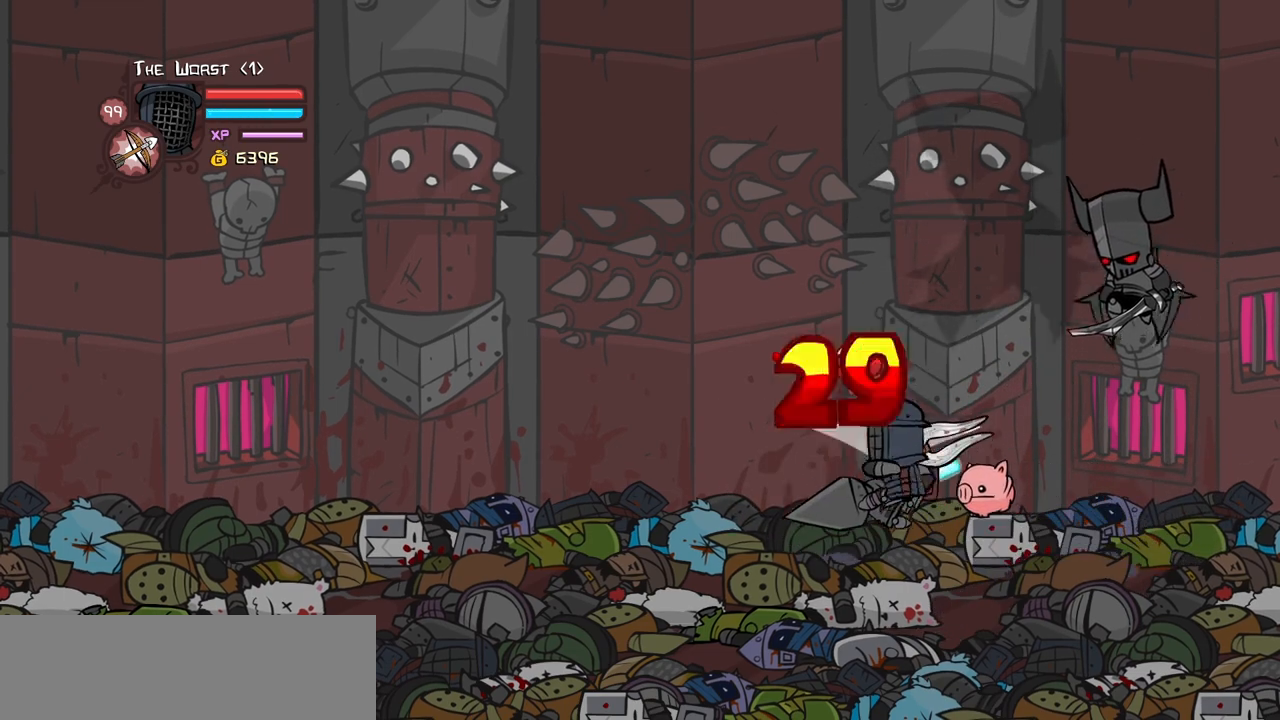
{"keys": [], "events": [[17, "light", "up"], [100, "left", "down"], [100, "light", "down"], [250, "heavy", "down"], [300, "left", "up"], [300, "light", "up"], [484, "heavy", "up"]]}
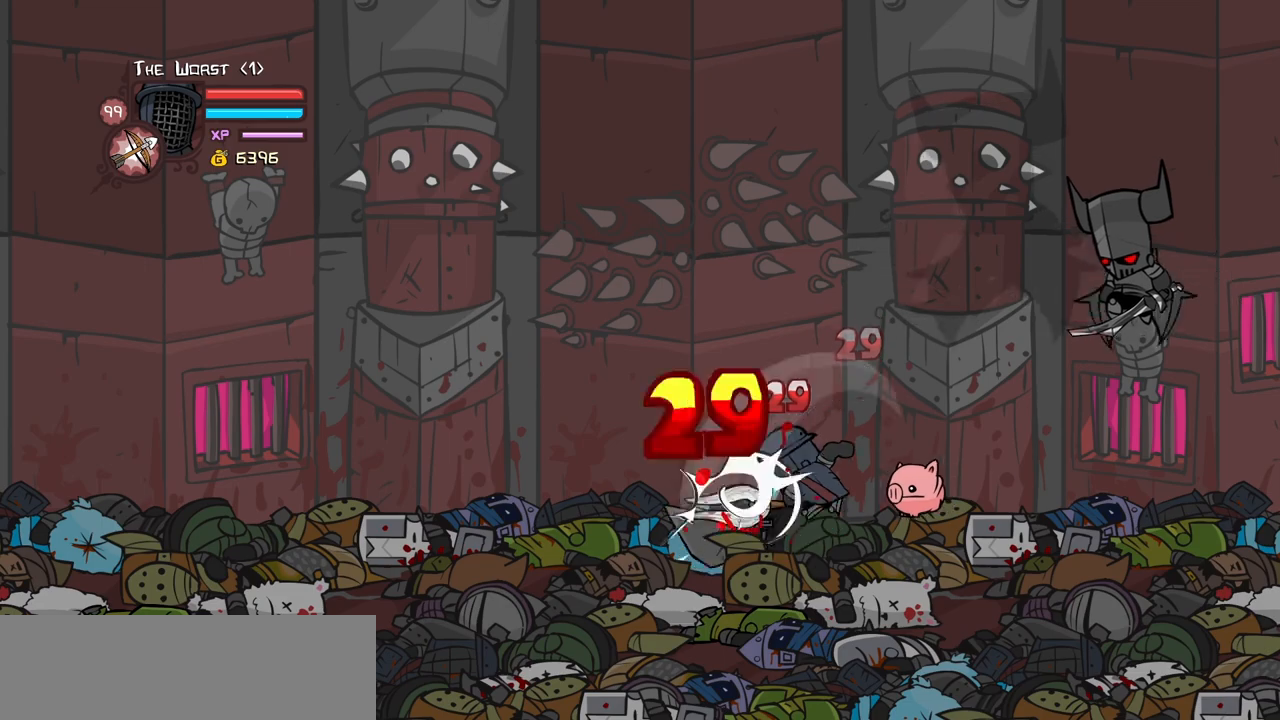
{"keys": ["heavy", "left", "light"], "events": [[67, "heavy", "down"], [267, "heavy", "up"], [317, "heavy", "down"], [500, "left", "down"], [500, "light", "down"]]}
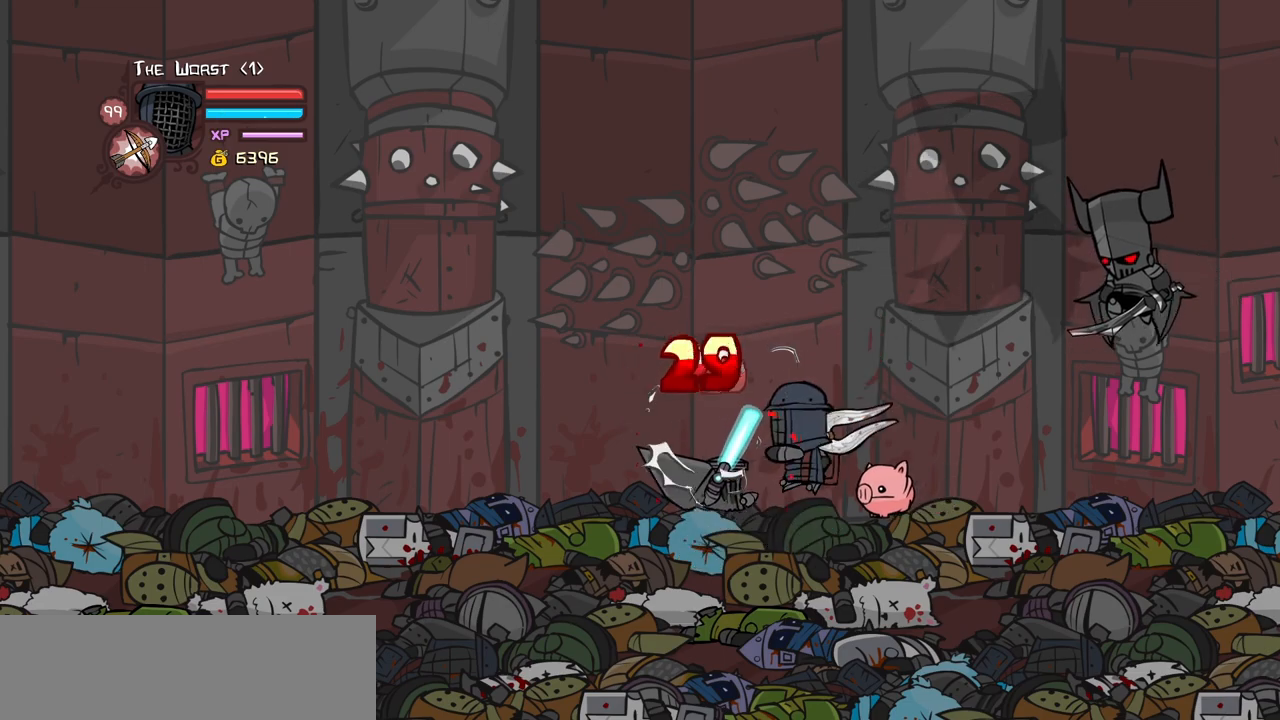
{"keys": ["heavy", "left"], "events": [[50, "heavy", "up"], [84, "left", "up"], [134, "light", "up"], [234, "left", "down"], [234, "light", "down"], [367, "heavy", "down"], [467, "light", "up"]]}
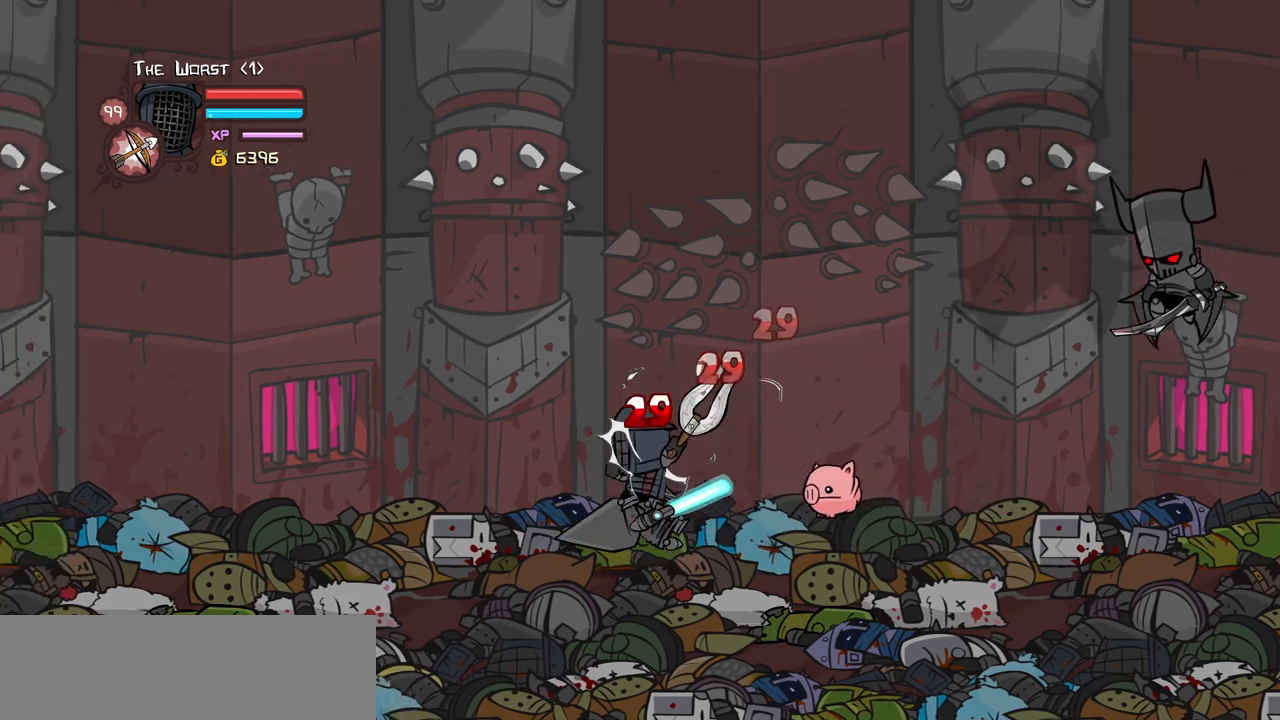
{"keys": ["heavy"], "events": [[17, "left", "up"], [200, "heavy", "up"], [300, "heavy", "down"]]}
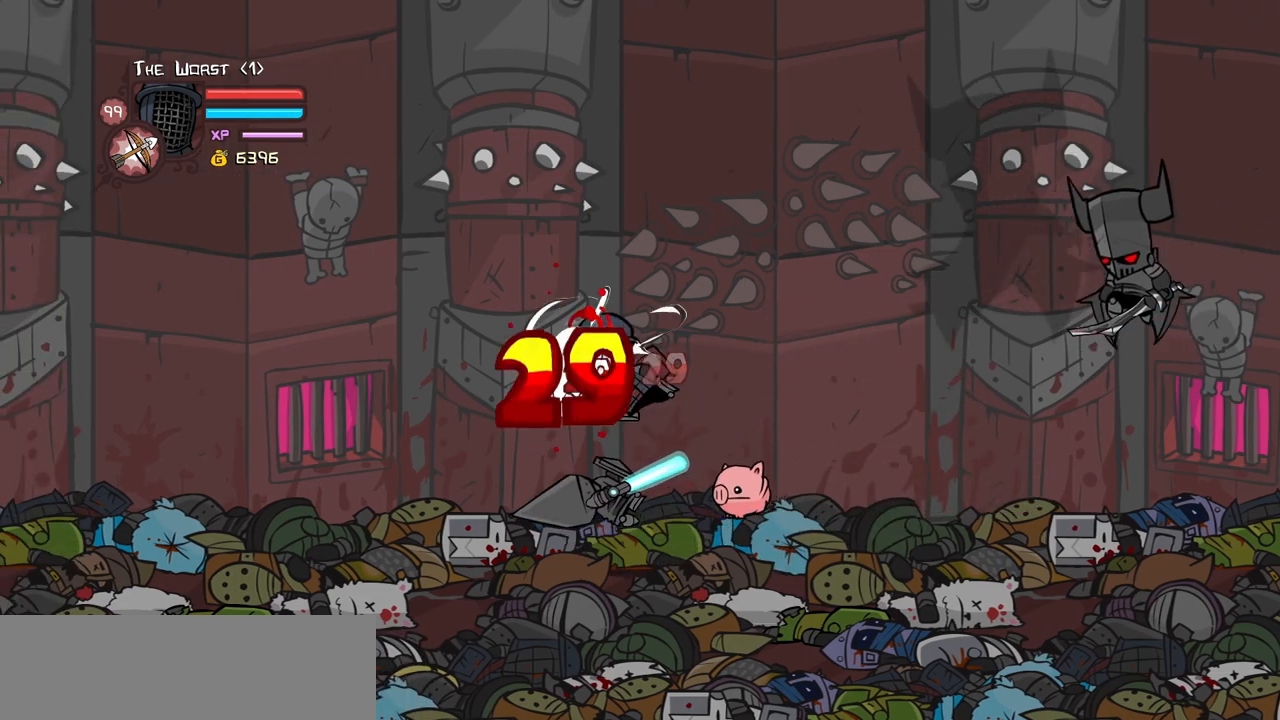
{"keys": ["heavy", "light"], "events": [[34, "heavy", "up"], [117, "light", "down"], [267, "light", "up"], [317, "left", "down"], [317, "light", "down"], [450, "heavy", "down"], [500, "left", "up"]]}
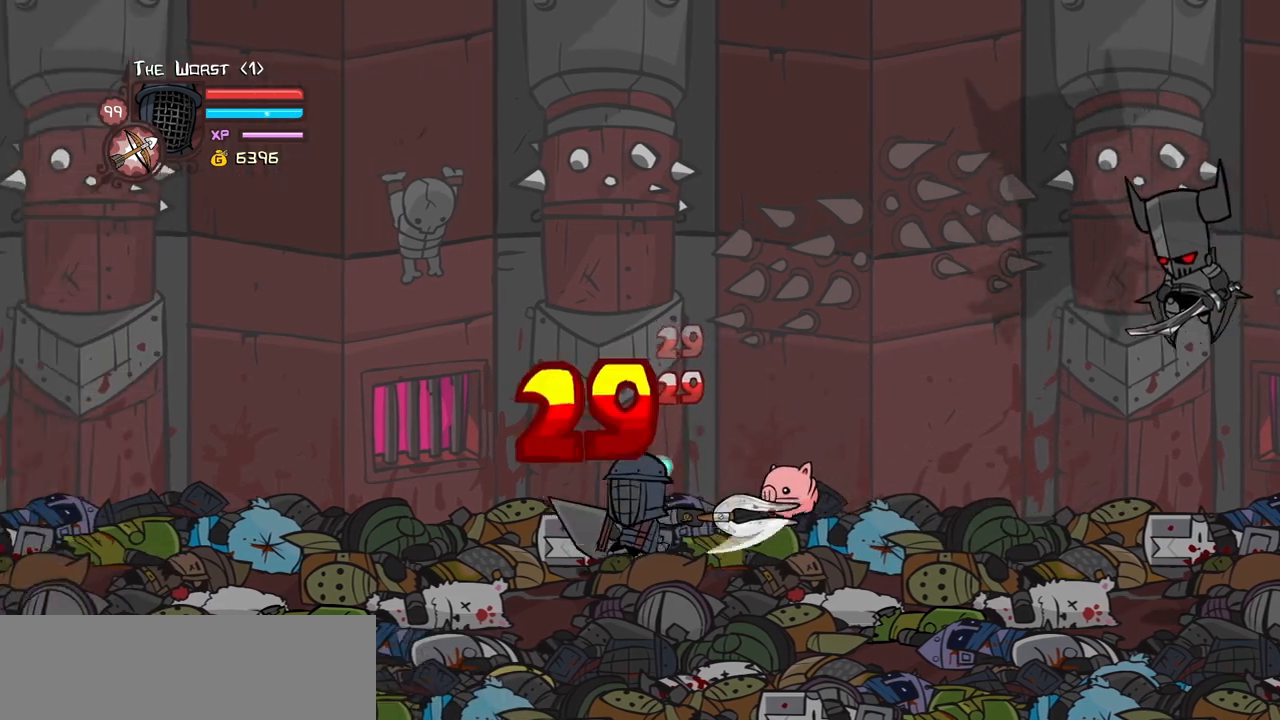
{"keys": ["heavy"], "events": [[50, "light", "up"], [234, "heavy", "up"], [284, "heavy", "down"]]}
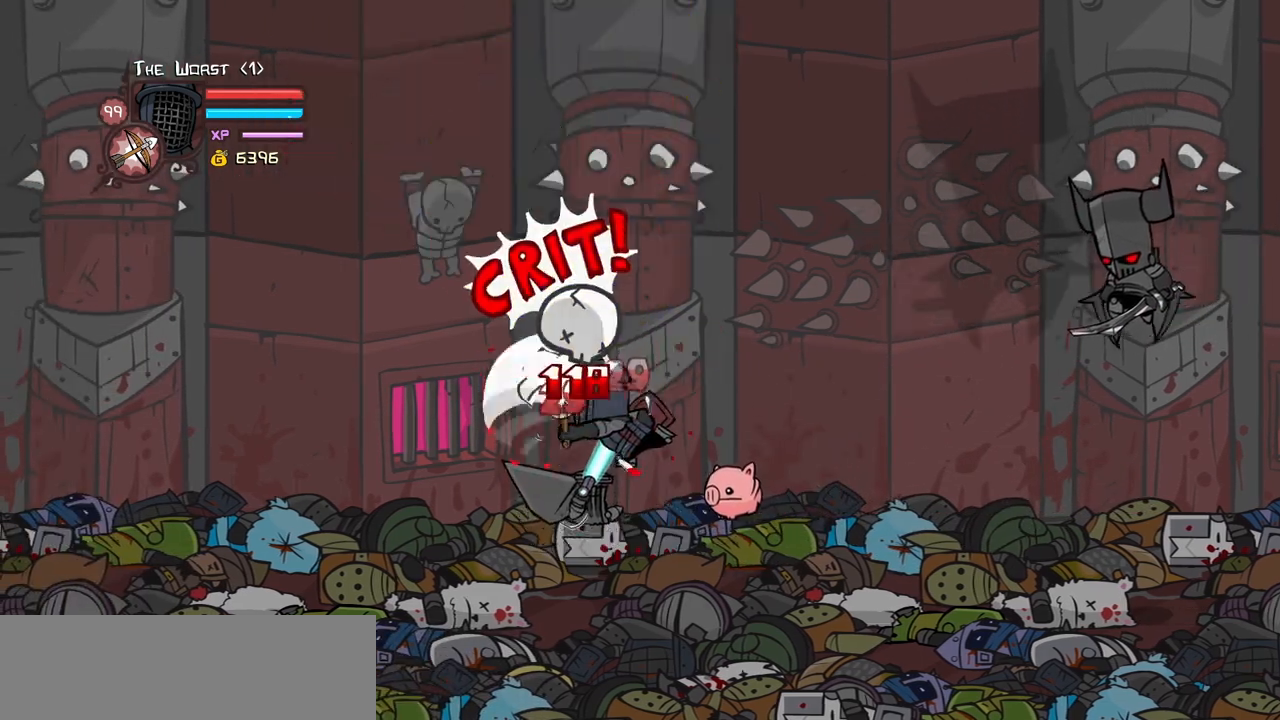
{"keys": ["left", "light"], "events": [[17, "heavy", "up"], [67, "heavy", "down"], [200, "light", "down"], [300, "heavy", "up"], [384, "light", "up"], [434, "left", "down"], [434, "light", "down"]]}
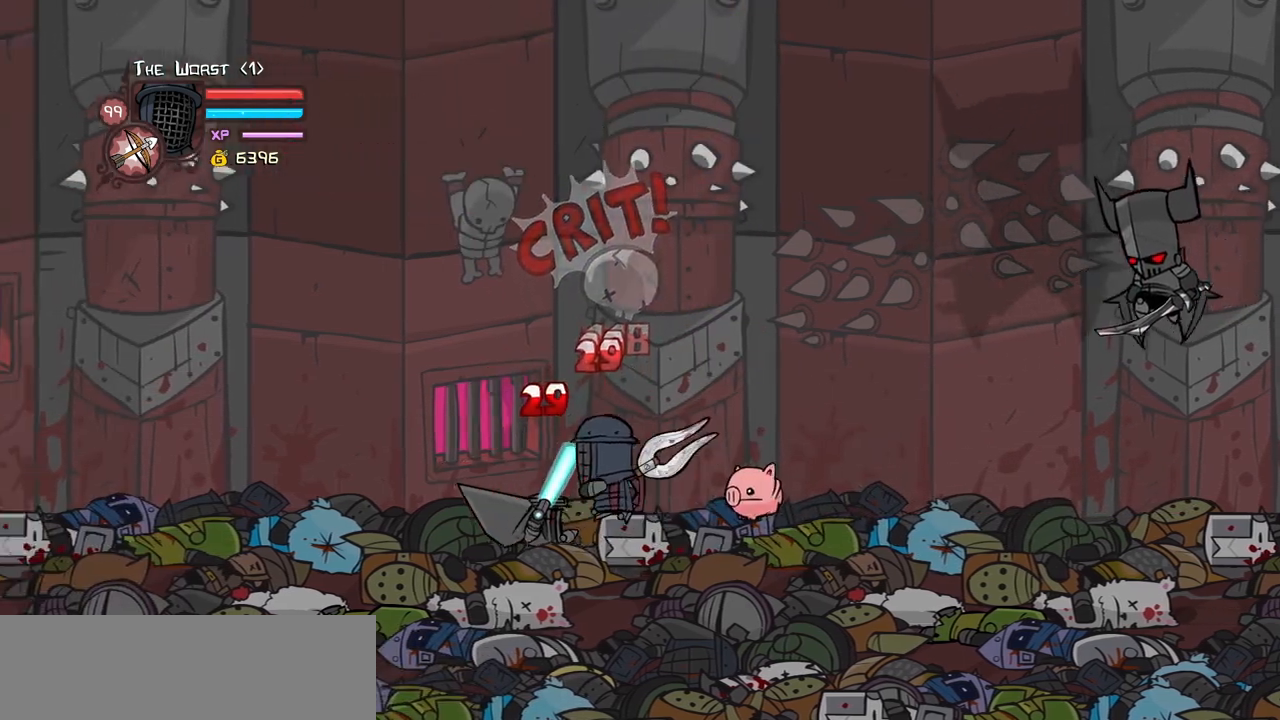
{"keys": ["heavy"], "events": [[117, "heavy", "down"], [217, "light", "up"], [317, "left", "up"], [450, "heavy", "up"], [500, "heavy", "down"]]}
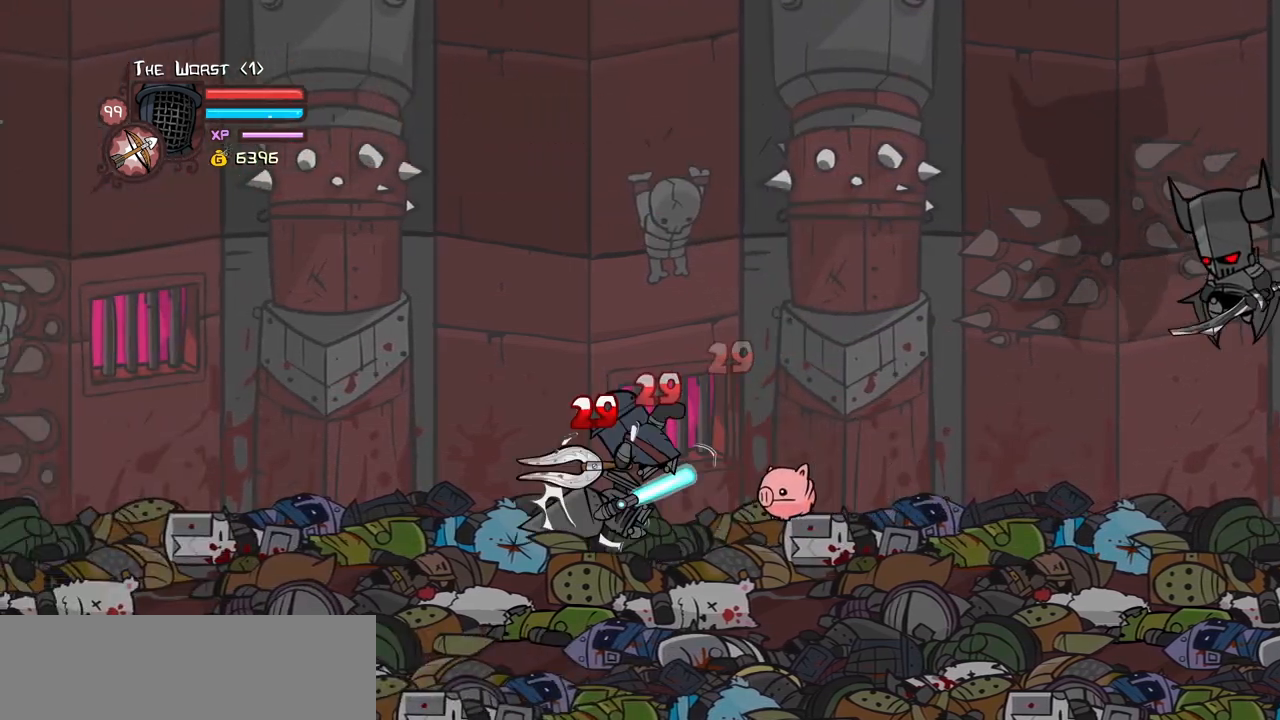
{"keys": [], "events": [[234, "heavy", "up"], [334, "light", "down"], [467, "light", "up"]]}
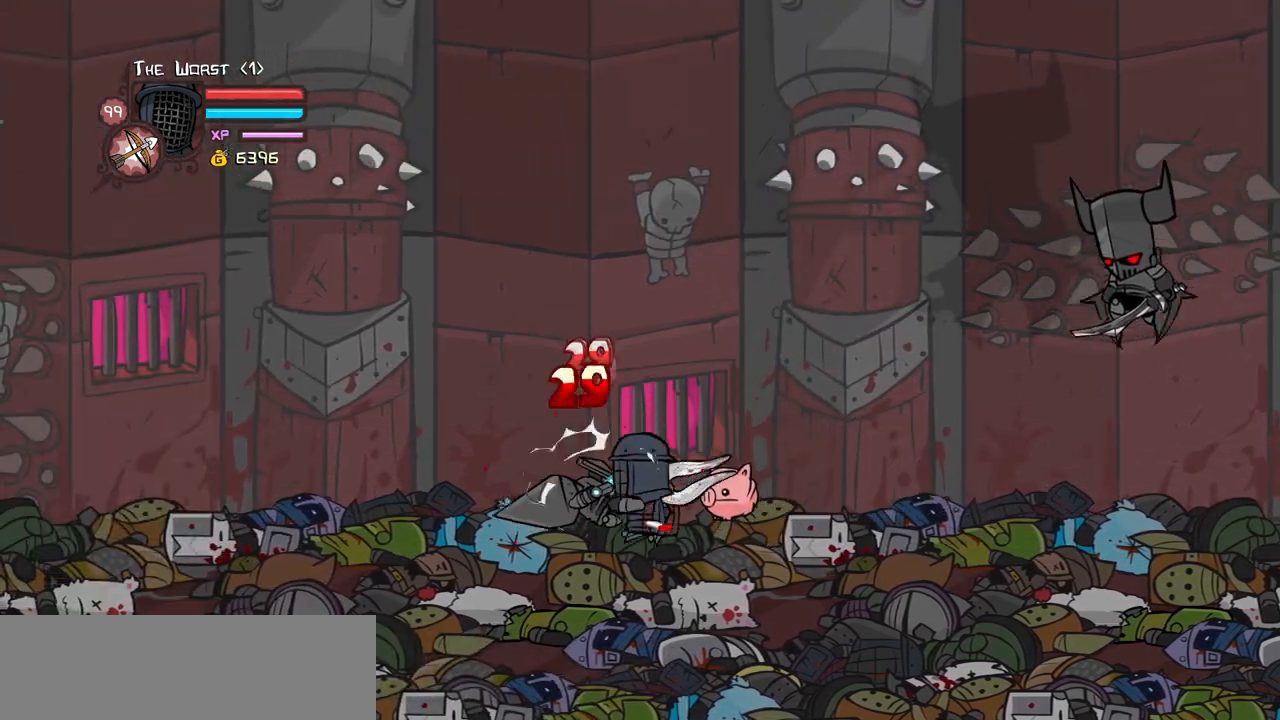
{"keys": [], "events": [[17, "light", "down"], [100, "left", "down"], [200, "heavy", "down"], [250, "left", "up"], [250, "light", "up"], [484, "heavy", "up"]]}
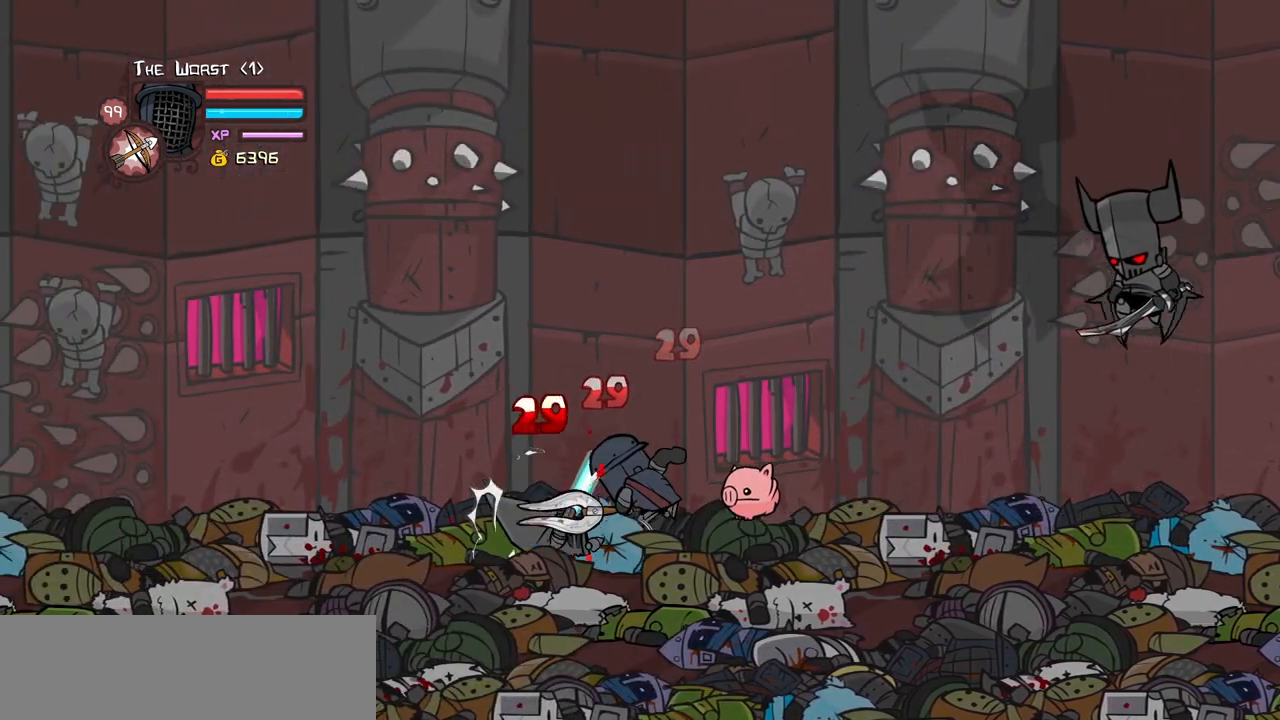
{"keys": ["light"], "events": [[34, "heavy", "down"], [217, "heavy", "up"], [267, "heavy", "down"], [450, "light", "down"], [500, "heavy", "up"]]}
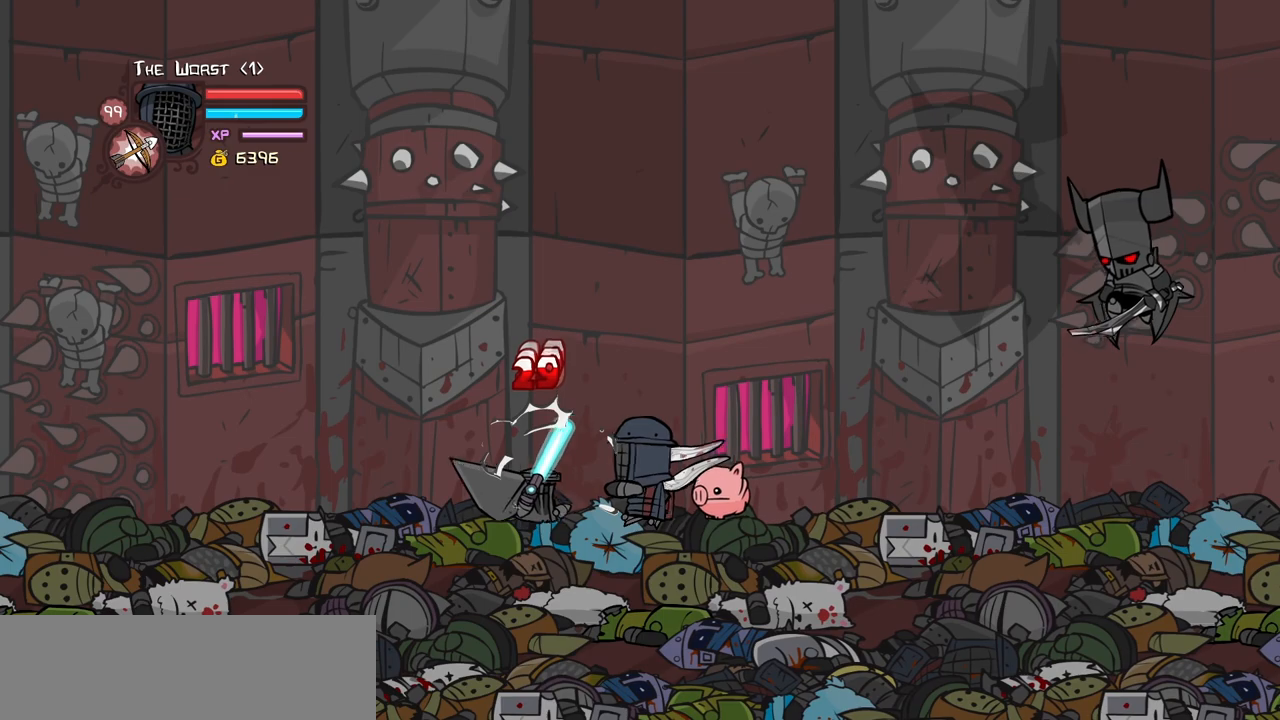
{"keys": ["heavy"], "events": [[50, "left", "down"], [84, "light", "up"], [167, "light", "down"], [317, "heavy", "down"], [367, "light", "up"], [467, "left", "up"]]}
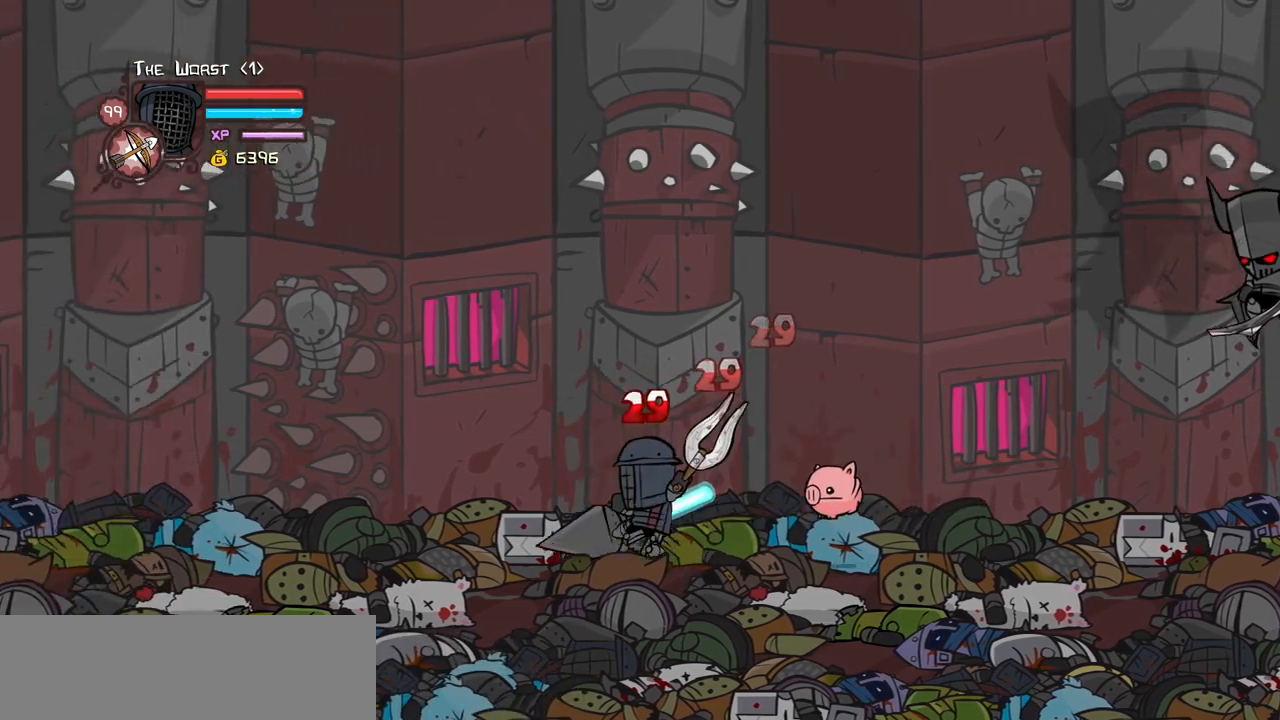
{"keys": [], "events": [[100, "heavy", "up"], [200, "heavy", "down"], [434, "heavy", "up"]]}
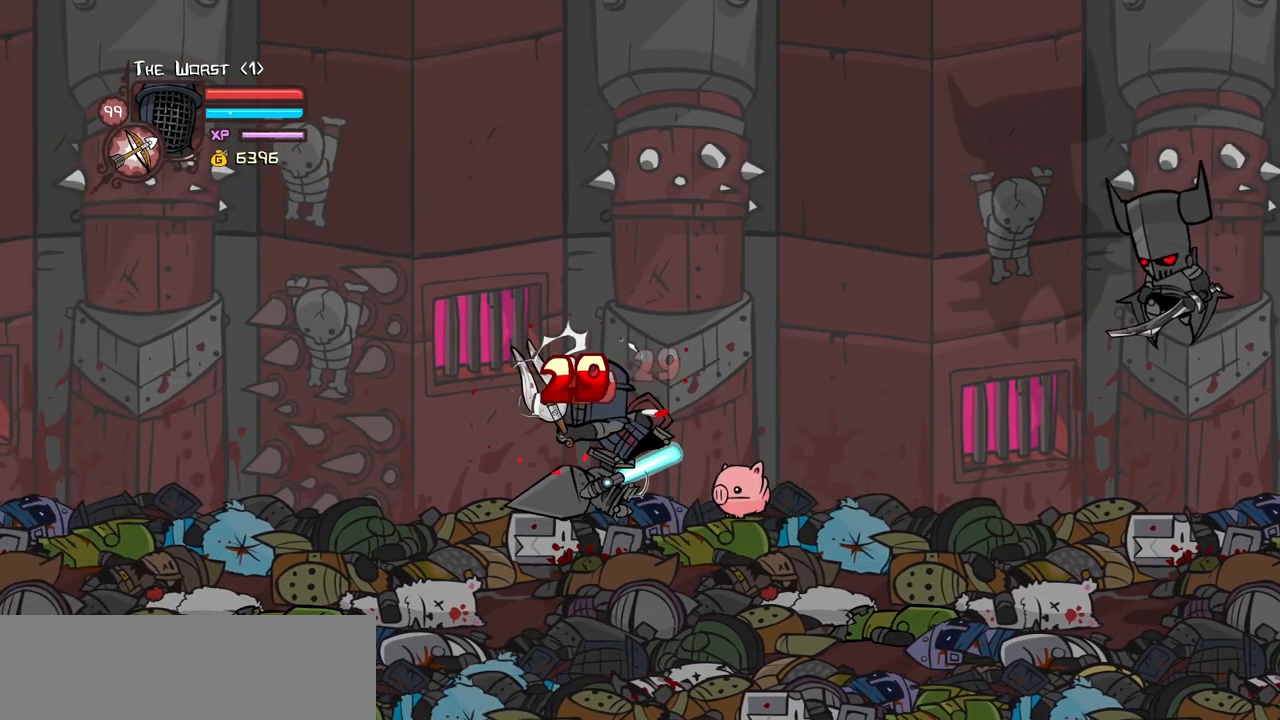
{"keys": ["heavy"], "events": [[34, "light", "down"], [167, "light", "up"], [217, "light", "down"], [317, "left", "down"], [400, "heavy", "down"], [450, "light", "up"], [500, "left", "up"]]}
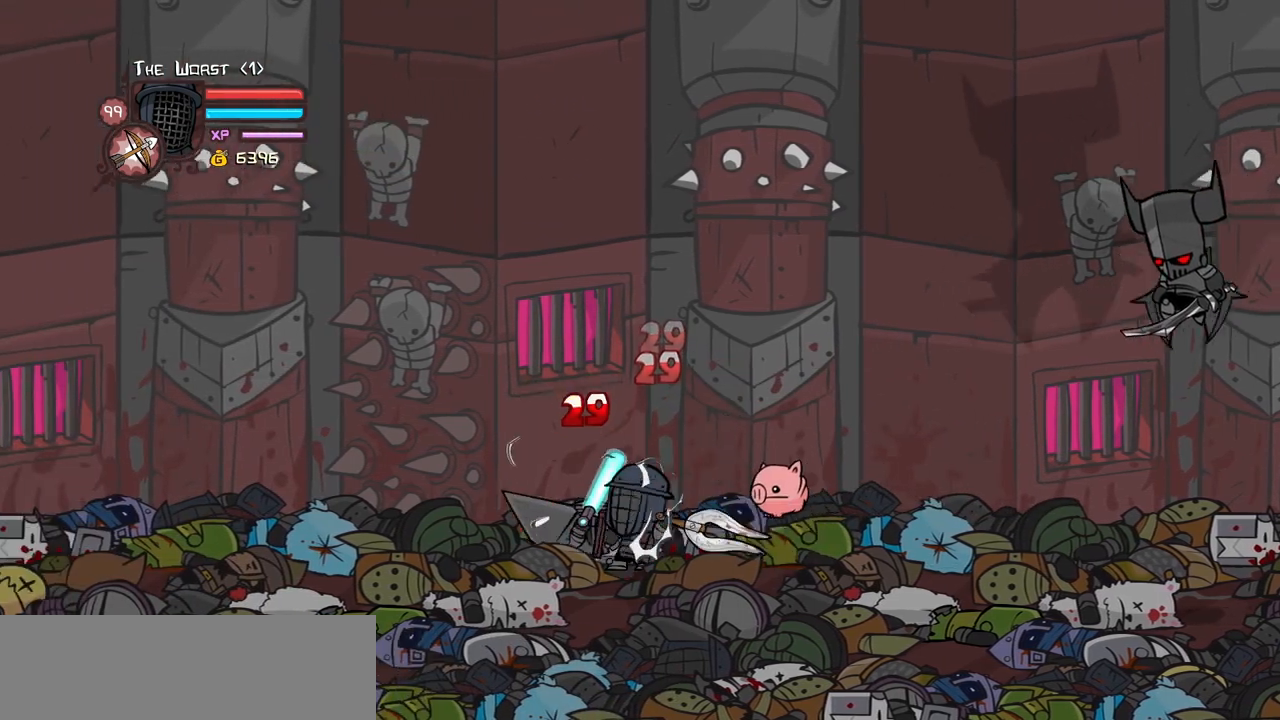
{"keys": [], "events": [[134, "heavy", "up"], [234, "heavy", "down"], [417, "heavy", "up"]]}
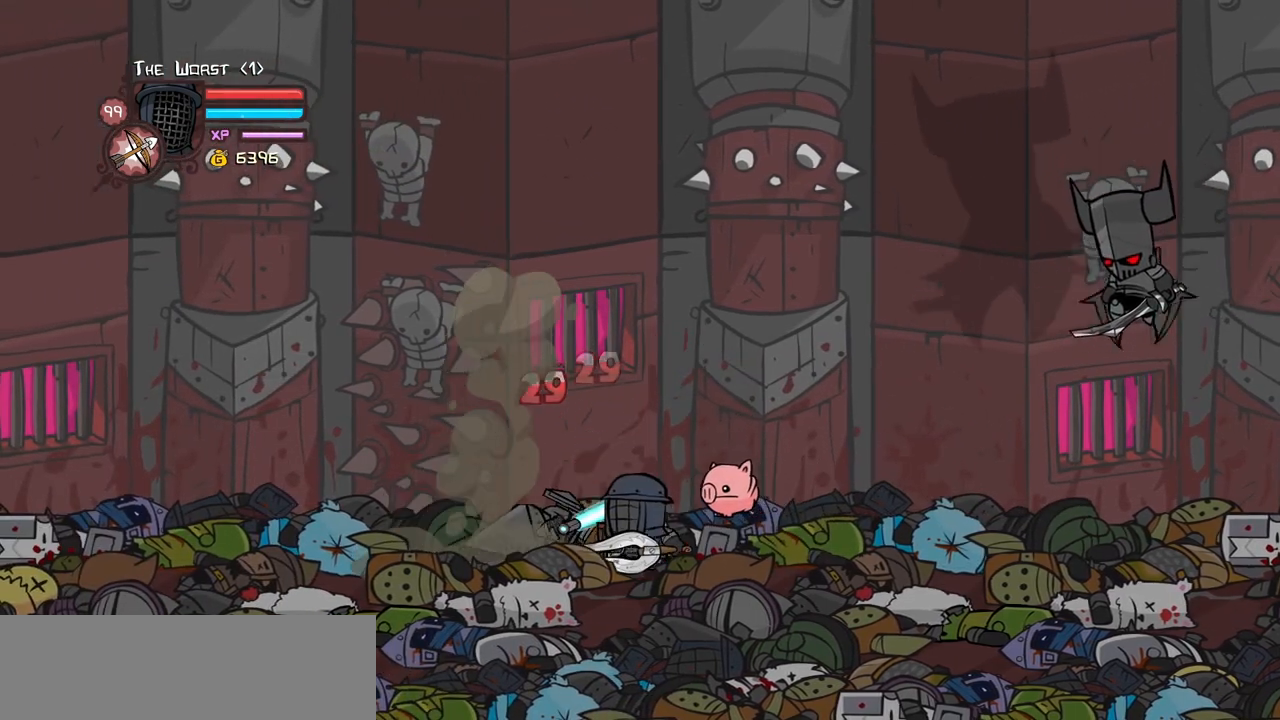
{"keys": [], "events": []}
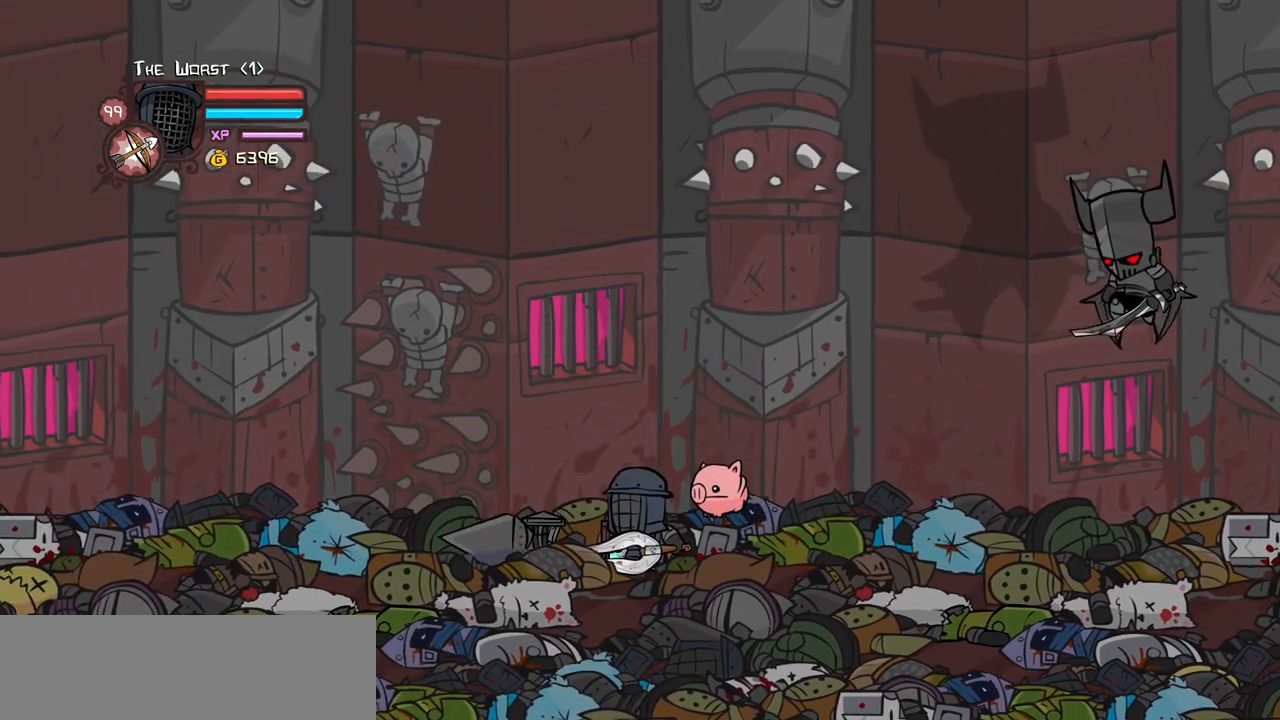
{"keys": ["heavy"], "events": [[34, "right", "down"], [167, "left", "down"], [217, "heavy", "down"], [217, "right", "up"], [350, "left", "up"], [400, "heavy", "up"], [500, "heavy", "down"]]}
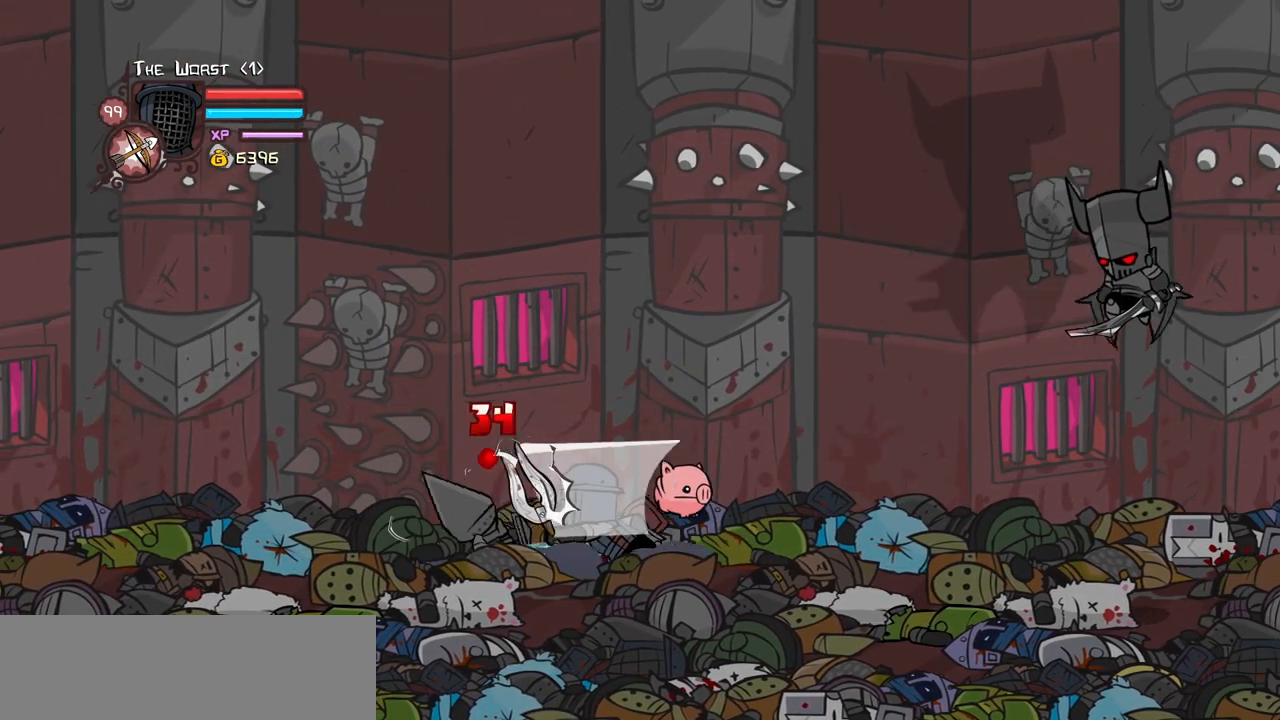
{"keys": ["heavy", "left", "light"], "events": [[234, "heavy", "up"], [284, "light", "down"], [367, "left", "down"], [467, "heavy", "down"]]}
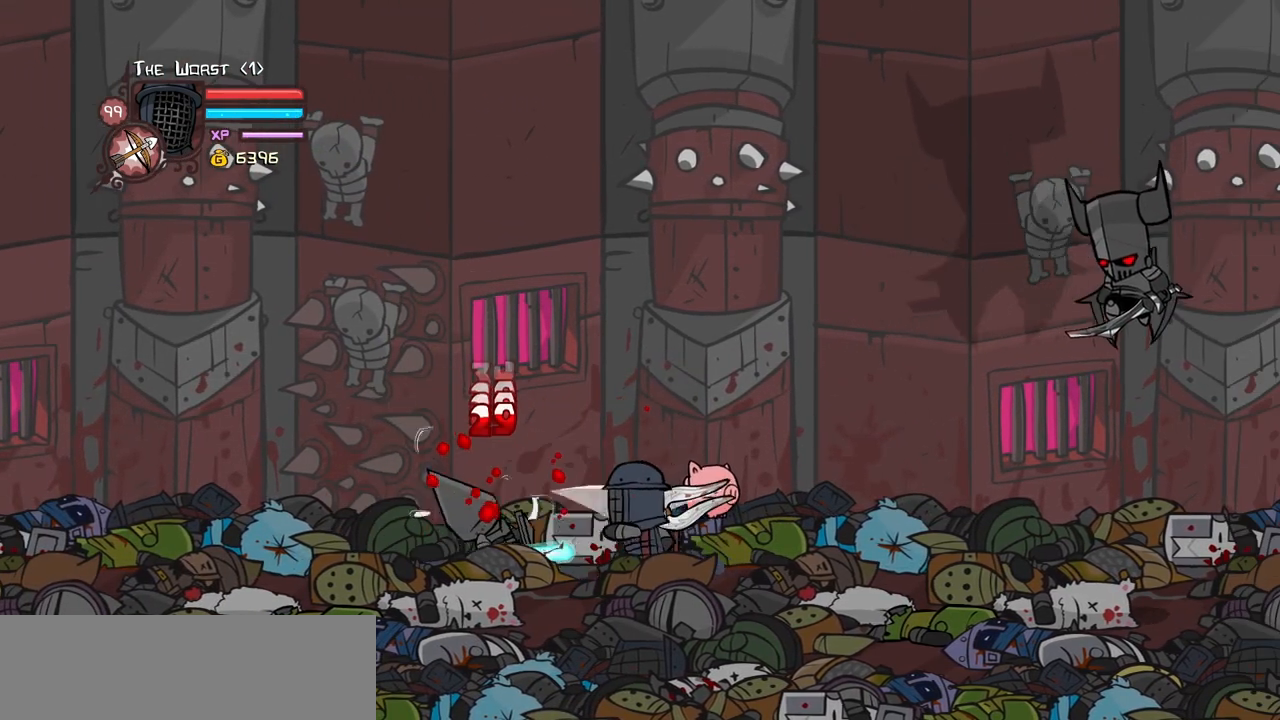
{"keys": ["heavy", "left"], "events": [[17, "light", "up"], [334, "heavy", "up"], [434, "heavy", "down"]]}
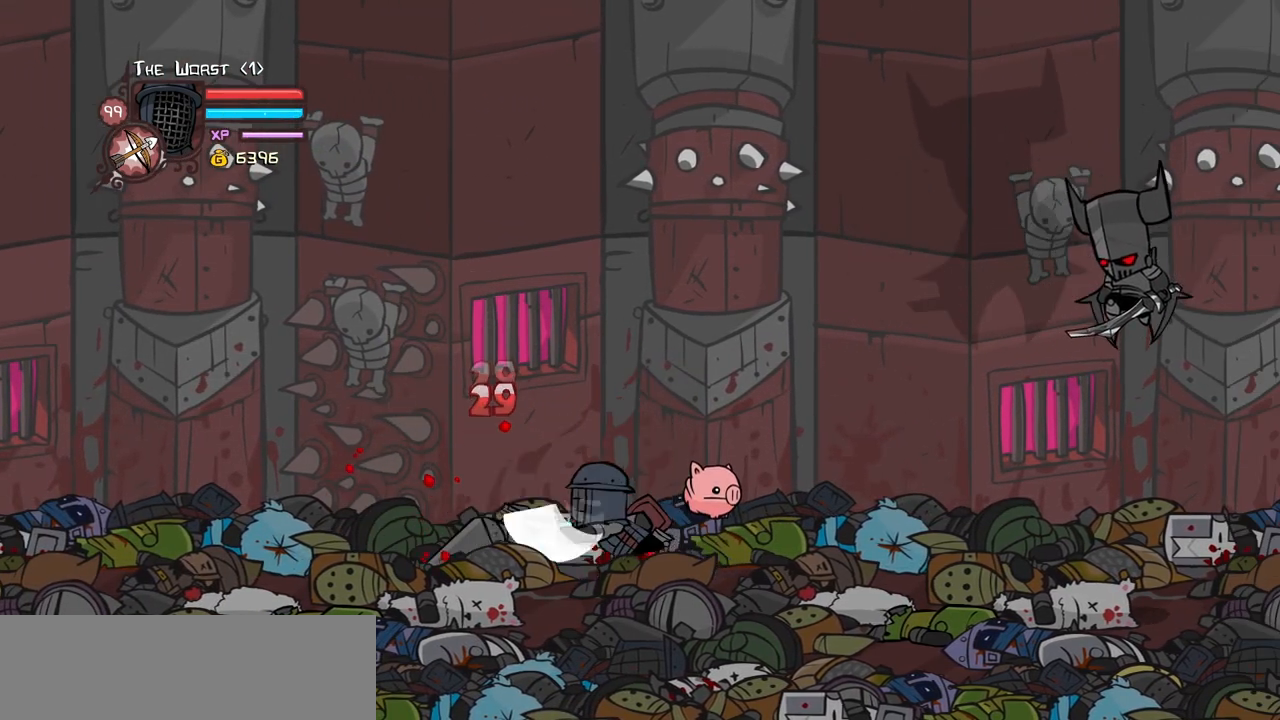
{"keys": ["left"], "events": [[84, "heavy", "up"], [117, "heavy", "down"], [450, "heavy", "up"]]}
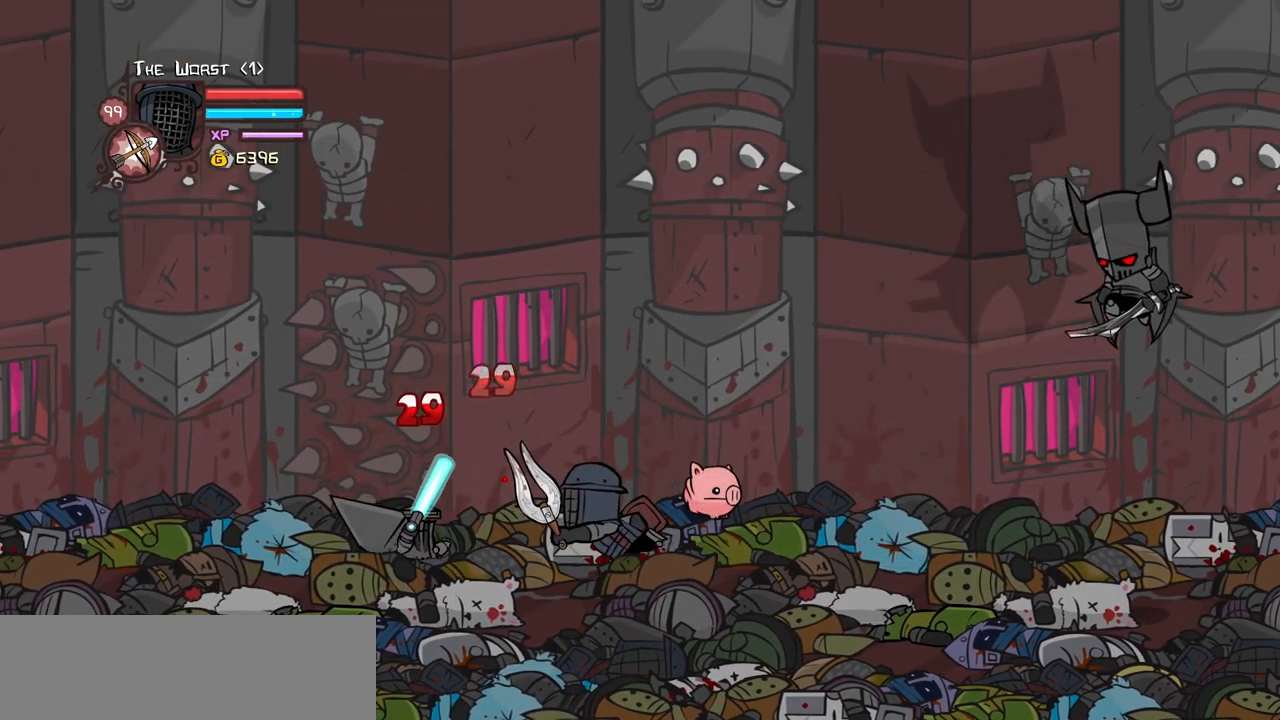
{"keys": ["left"], "events": [[50, "left", "up"], [467, "left", "down"]]}
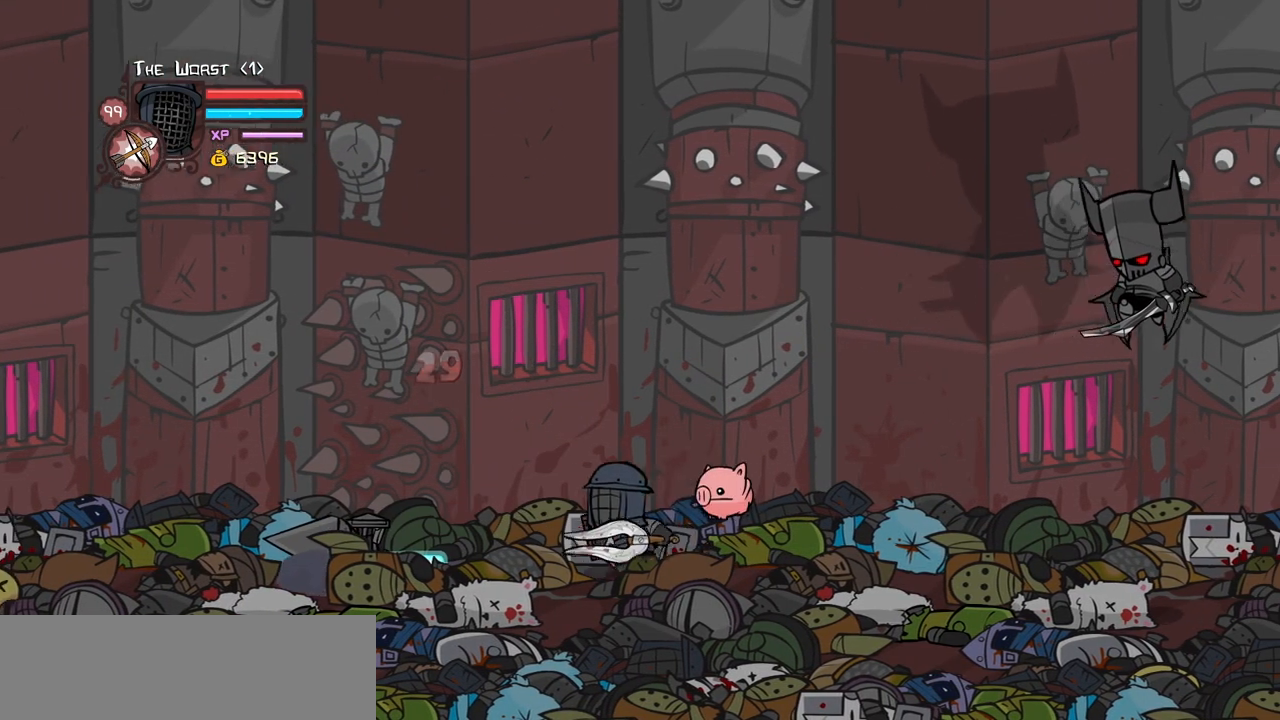
{"keys": ["left", "light"], "events": [[200, "left", "up"], [384, "left", "down"], [434, "light", "down"]]}
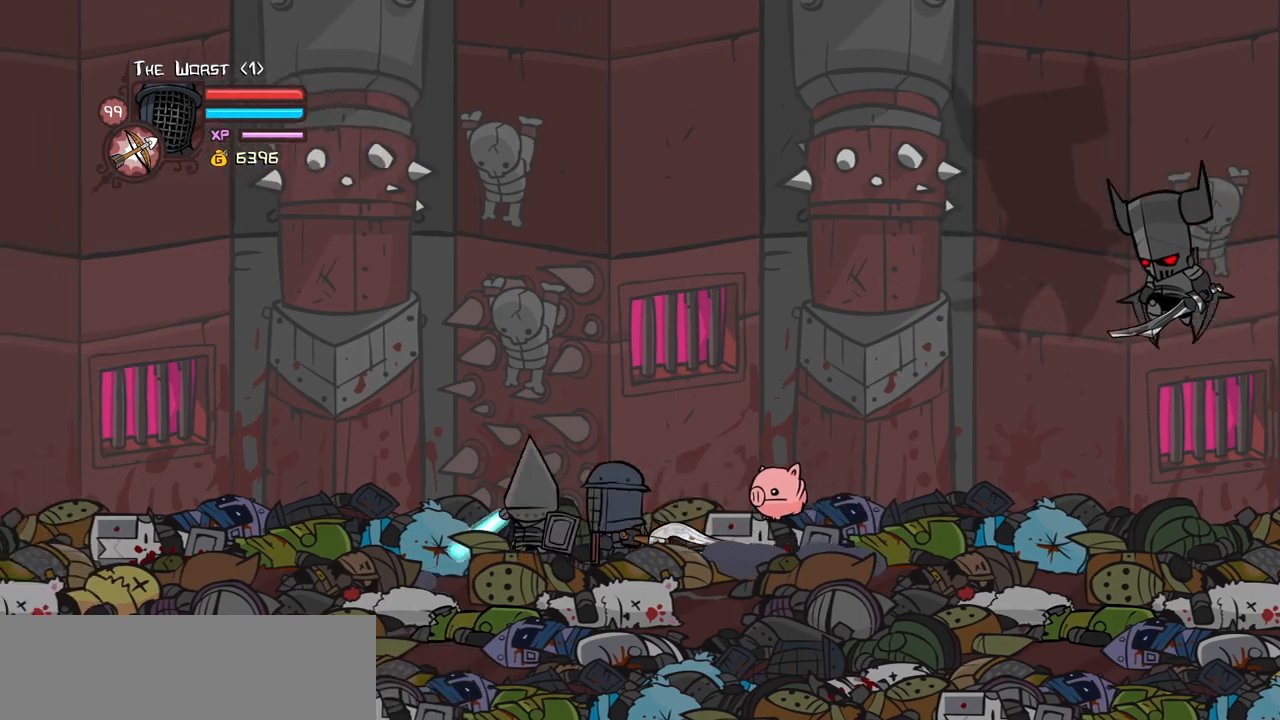
{"keys": ["light"], "events": [[34, "left", "up"], [117, "light", "up"], [167, "light", "down"], [350, "light", "up"], [450, "light", "down"]]}
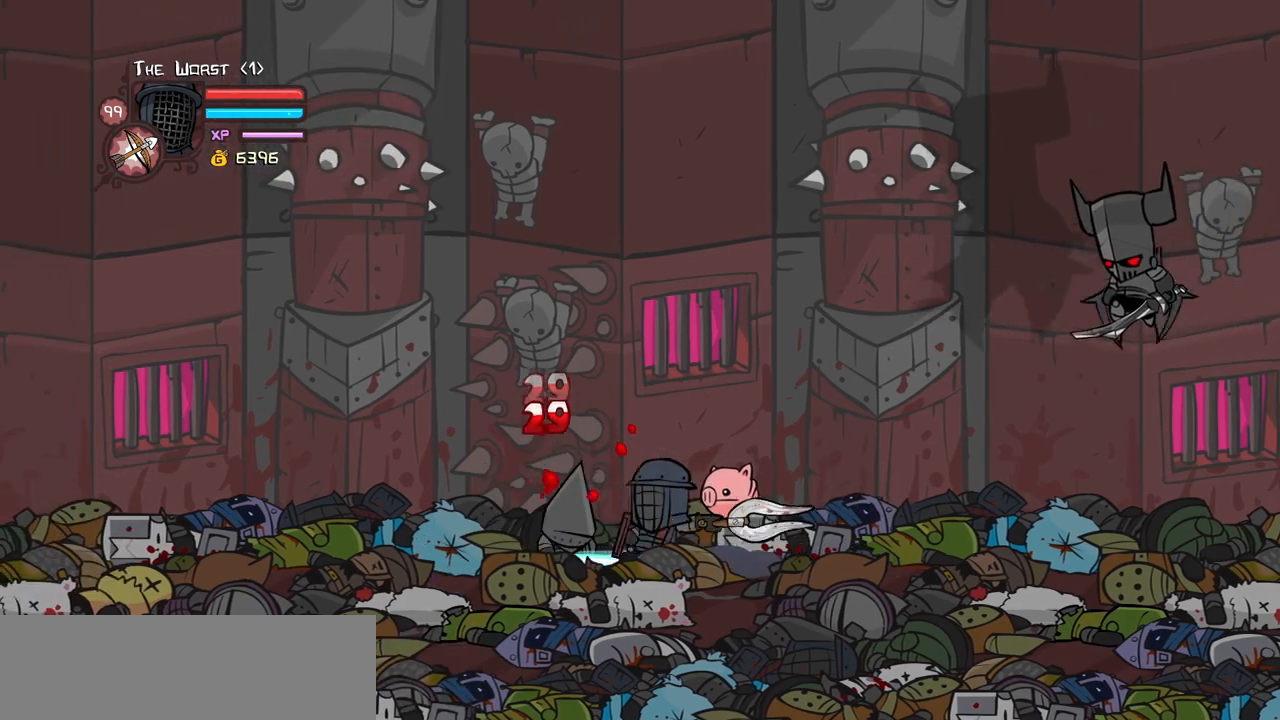
{"keys": ["heavy"], "events": [[184, "heavy", "down"], [184, "light", "up"]]}